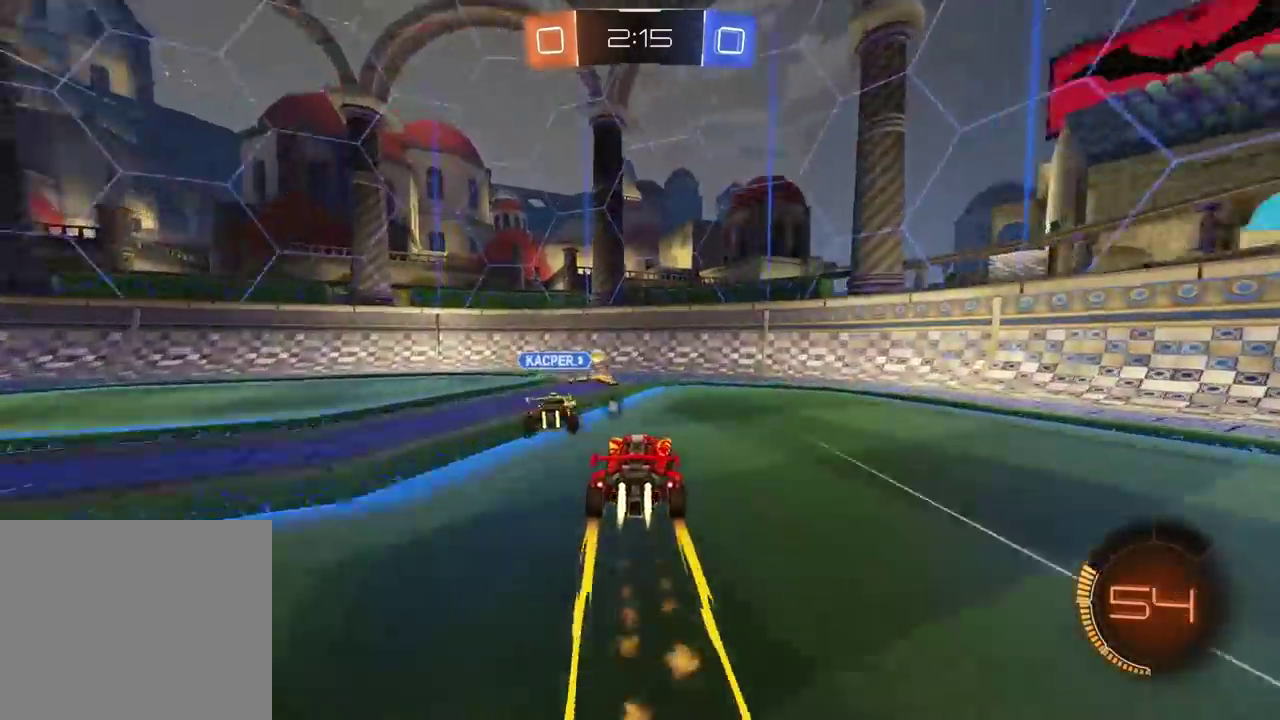
Gameplay with a controller (PlayStation layout); each line is a JSON object with the inputs held at the frame after it. "events" lists button and stick changes between this image and that frame as [ms after this image, input, new state], when the widget could be followed in between.
{"buttons": ["L1", "R2"], "left_stick": "left", "right_stick": "center", "events": [[250, "left_stick", "left"], [400, "left_stick", "center"], [483, "L1", "down"], [483, "left_stick", "left"]]}
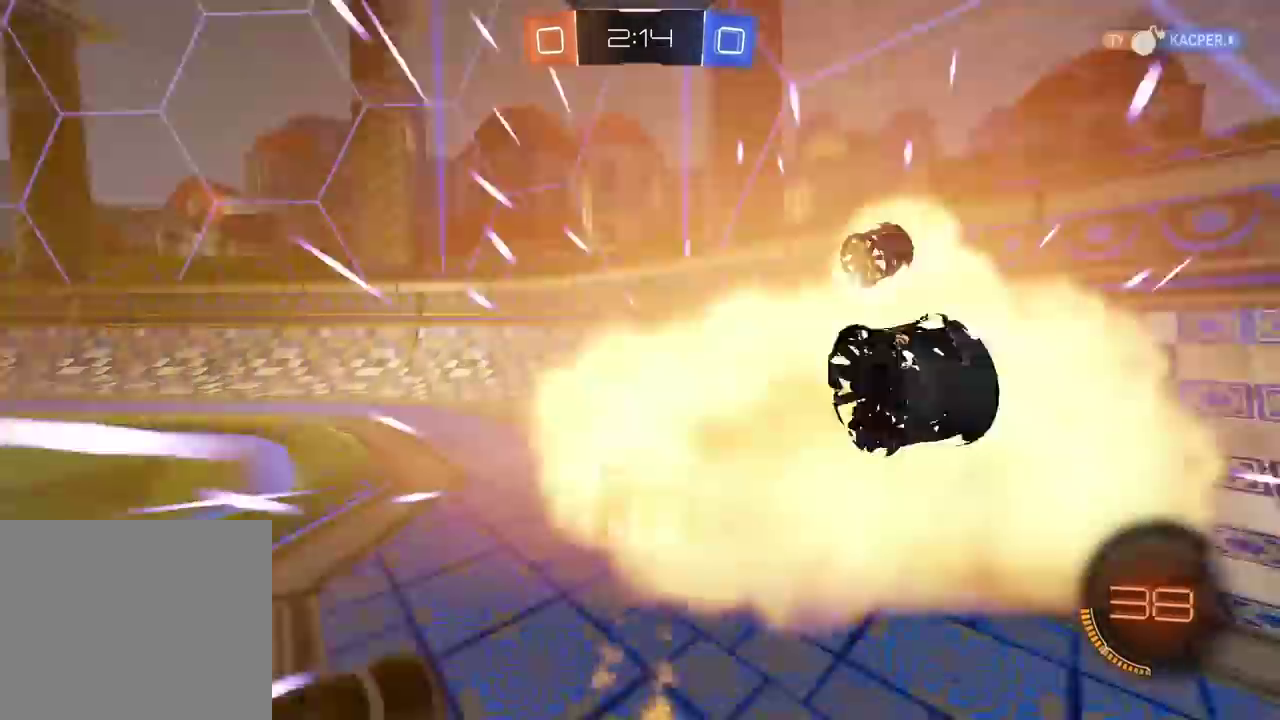
{"buttons": ["R2"], "left_stick": "left", "right_stick": "center", "events": [[50, "L1", "up"], [133, "TRIANGLE", "down"], [217, "TRIANGLE", "up"]]}
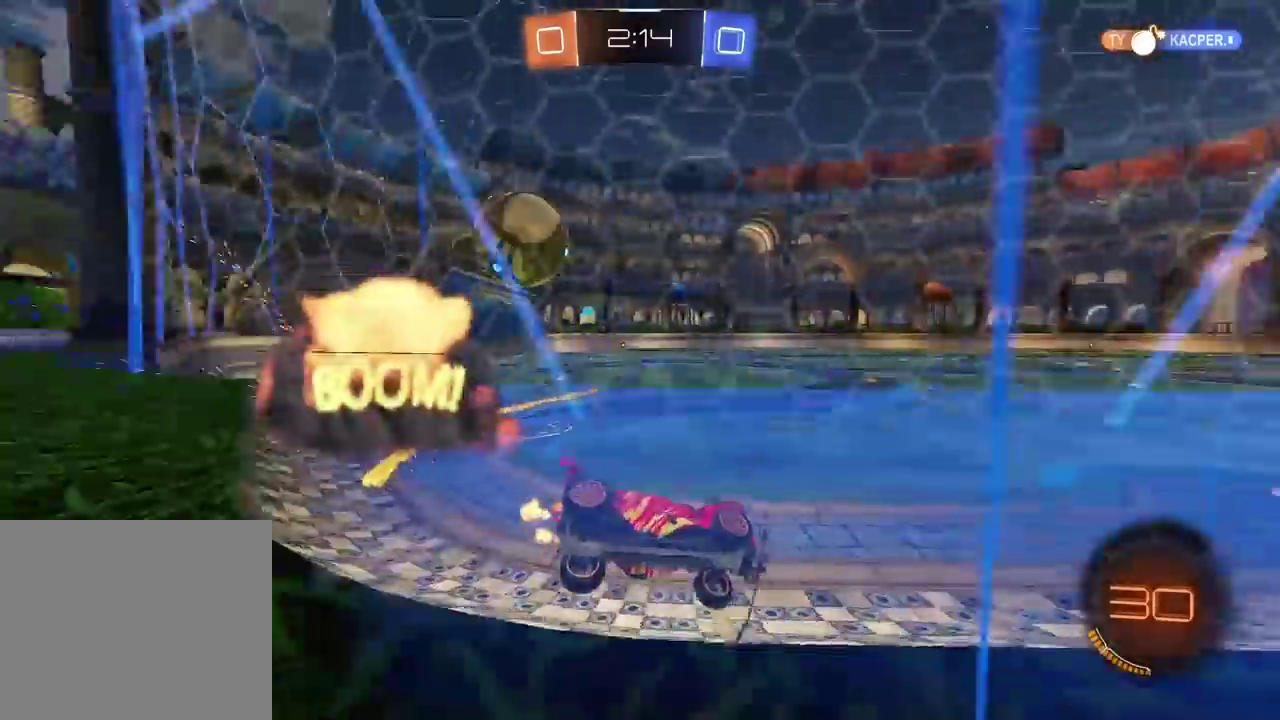
{"buttons": ["L2"], "left_stick": "center", "right_stick": "center", "events": [[367, "R2", "up"], [383, "L2", "down"], [450, "left_stick", "center"]]}
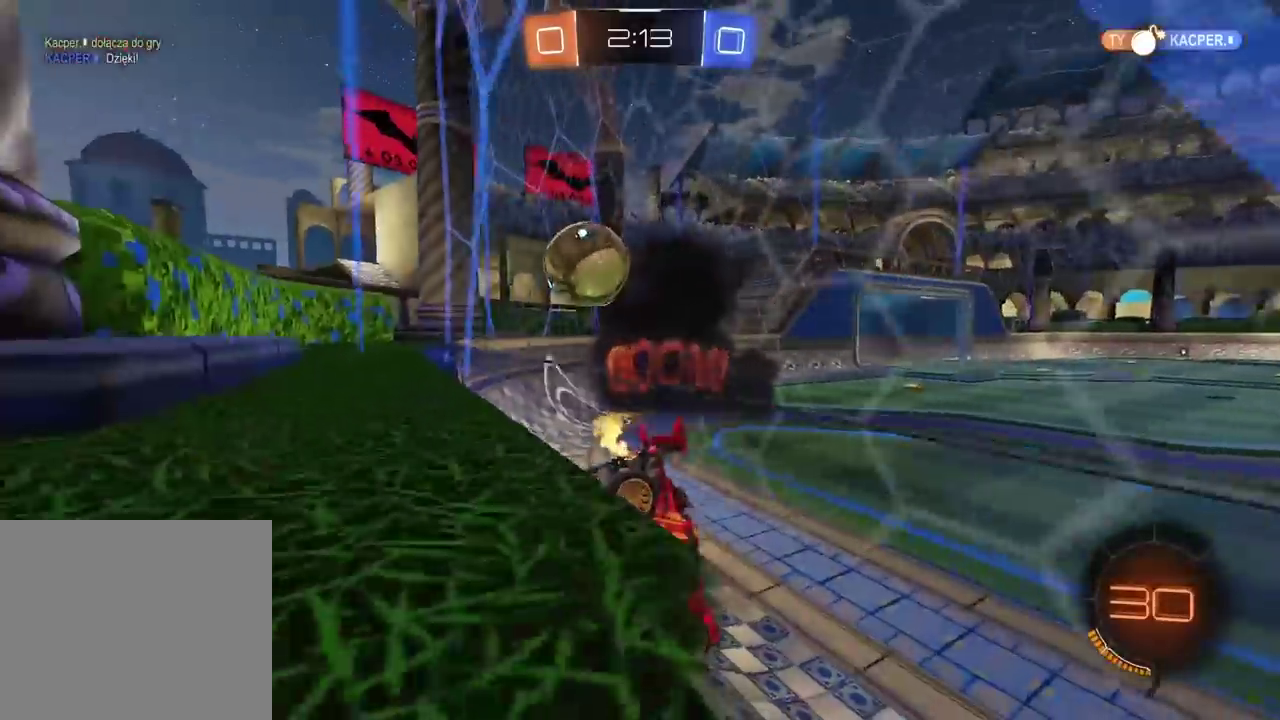
{"buttons": [], "left_stick": "center", "right_stick": "center", "events": [[133, "L2", "up"], [167, "R2", "down"], [183, "left_stick", "left"], [333, "left_stick", "center"], [433, "R2", "up"]]}
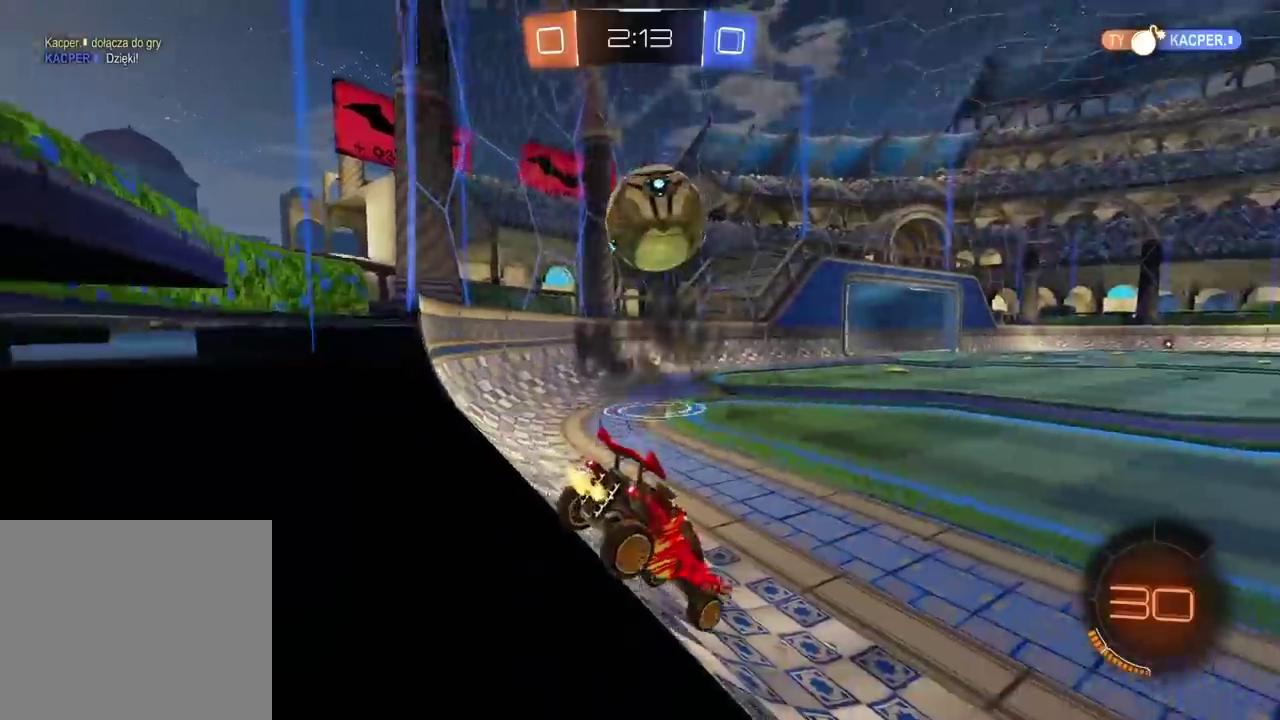
{"buttons": ["R2"], "left_stick": "left", "right_stick": "center", "events": [[150, "left_stick", "right"], [233, "left_stick", "center"], [317, "R2", "down"], [433, "left_stick", "left"]]}
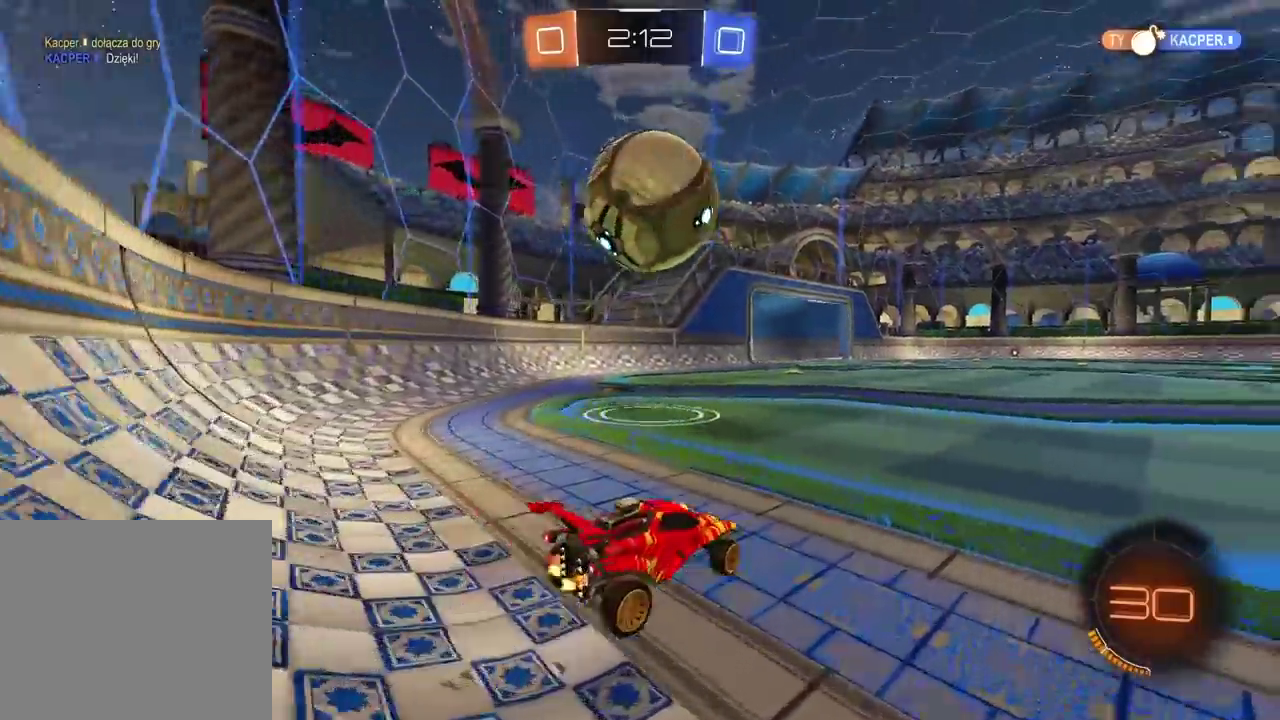
{"buttons": ["R2"], "left_stick": "down", "right_stick": "center", "events": [[17, "left_stick", "center"], [117, "CROSS", "down"], [283, "left_stick", "up"], [300, "CROSS", "up"], [433, "left_stick", "center"], [500, "left_stick", "down"]]}
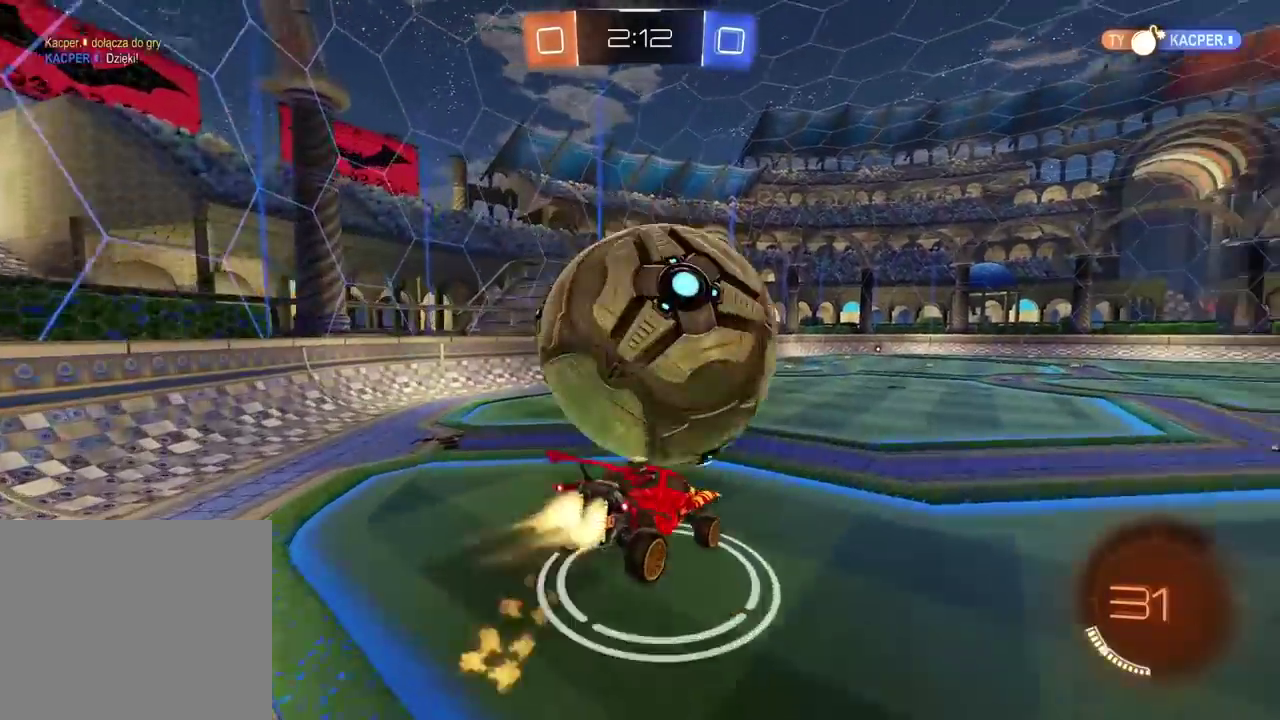
{"buttons": ["R2"], "left_stick": "center", "right_stick": "center"}
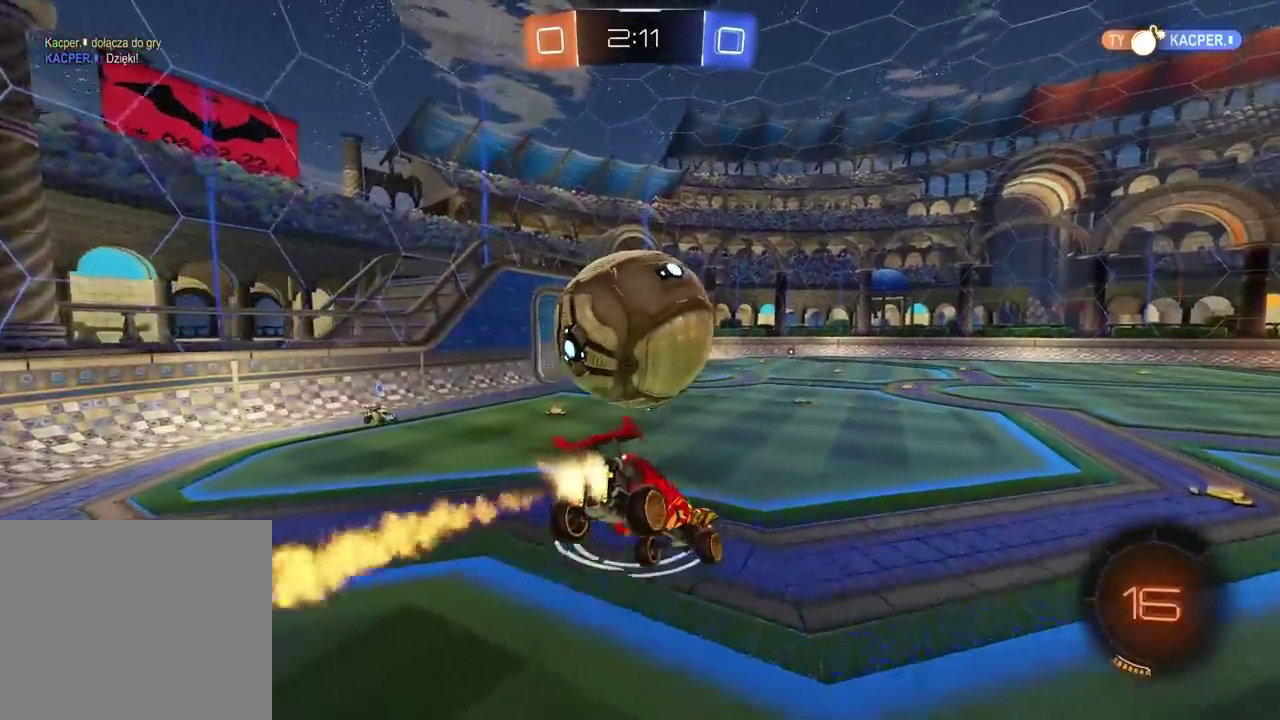
{"buttons": ["R2"], "left_stick": "center", "right_stick": "center", "events": [[33, "left_stick", "down-left"], [233, "left_stick", "center"]]}
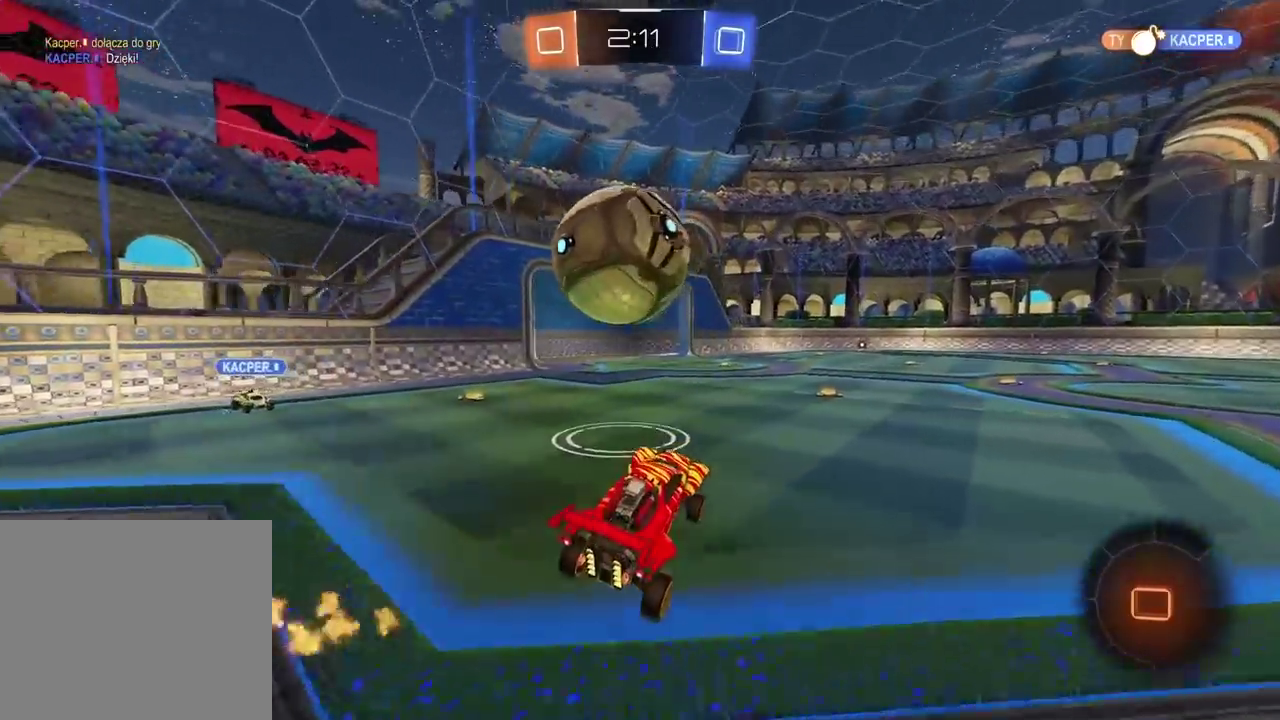
{"buttons": ["R2"], "left_stick": "center", "right_stick": "center", "events": []}
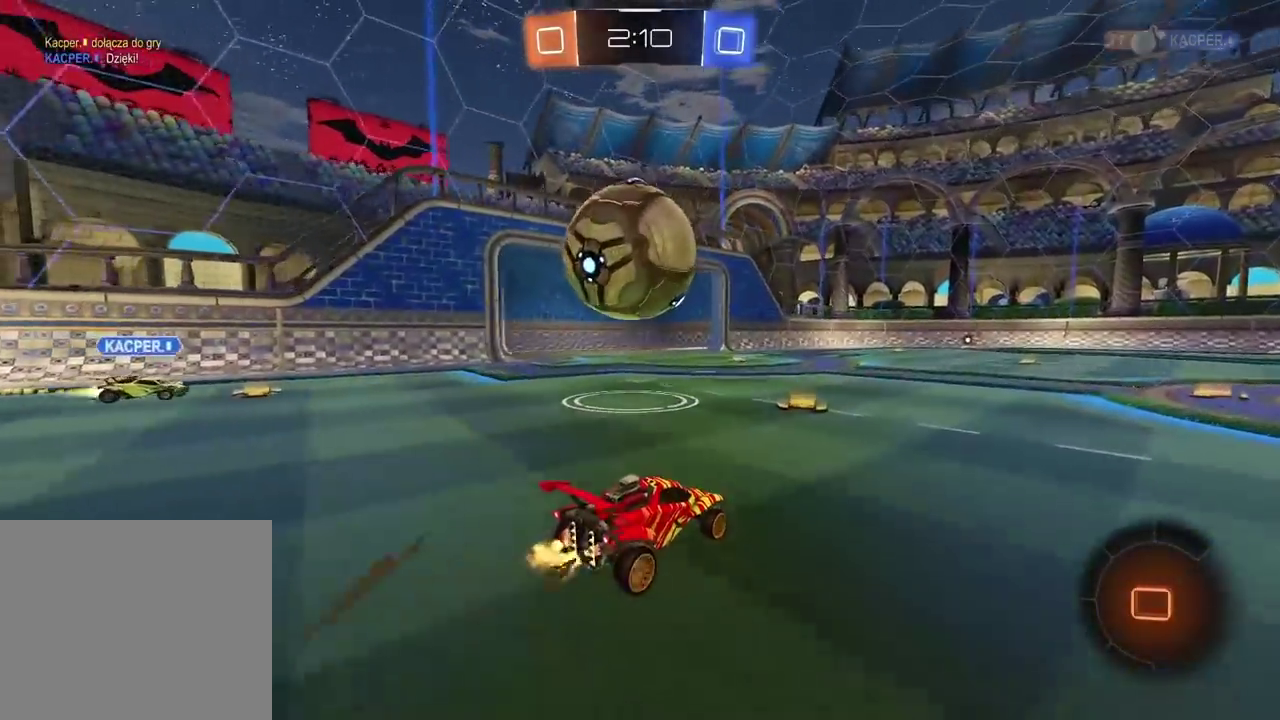
{"buttons": ["CROSS", "R2"], "left_stick": "down-left", "right_stick": "center", "events": [[467, "left_stick", "down-left"], [500, "CROSS", "down"]]}
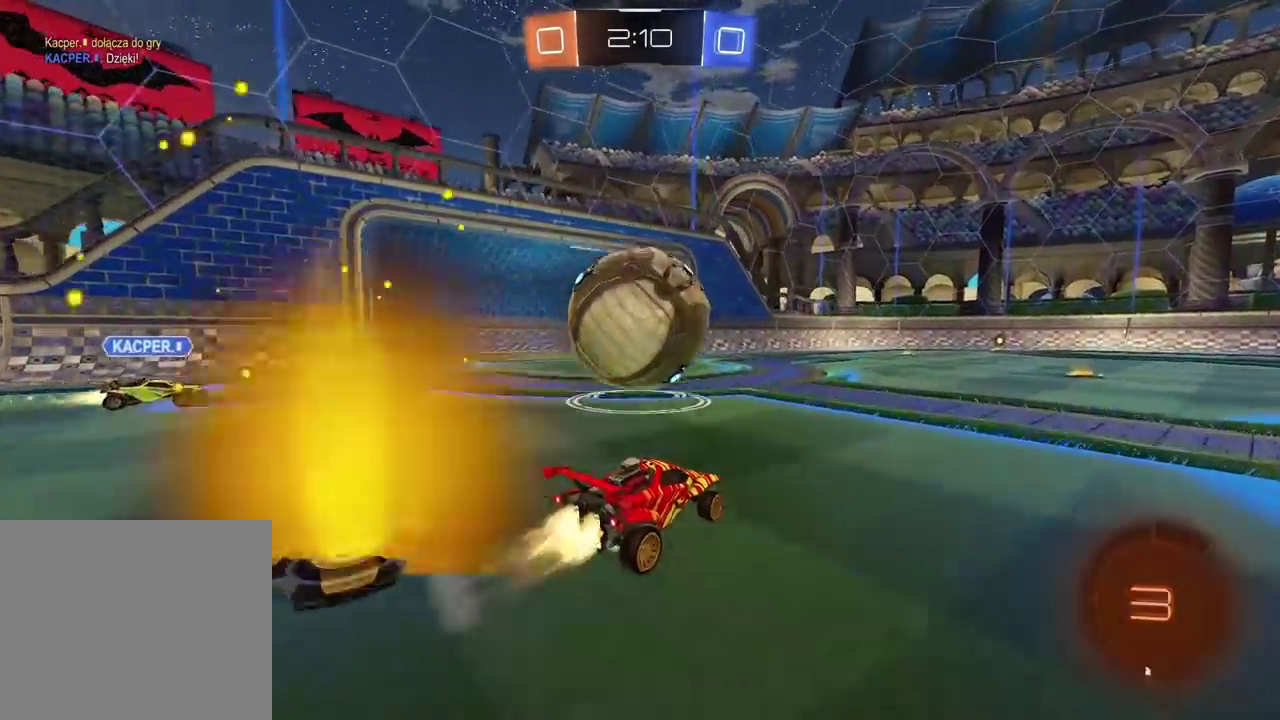
{"buttons": ["CROSS", "R2"], "left_stick": "up", "right_stick": "center", "events": [[183, "left_stick", "center"], [250, "CROSS", "up"], [300, "left_stick", "up-left"], [400, "CROSS", "down"], [450, "L3", "down"], [483, "left_stick", "up"], [500, "L3", "up"]]}
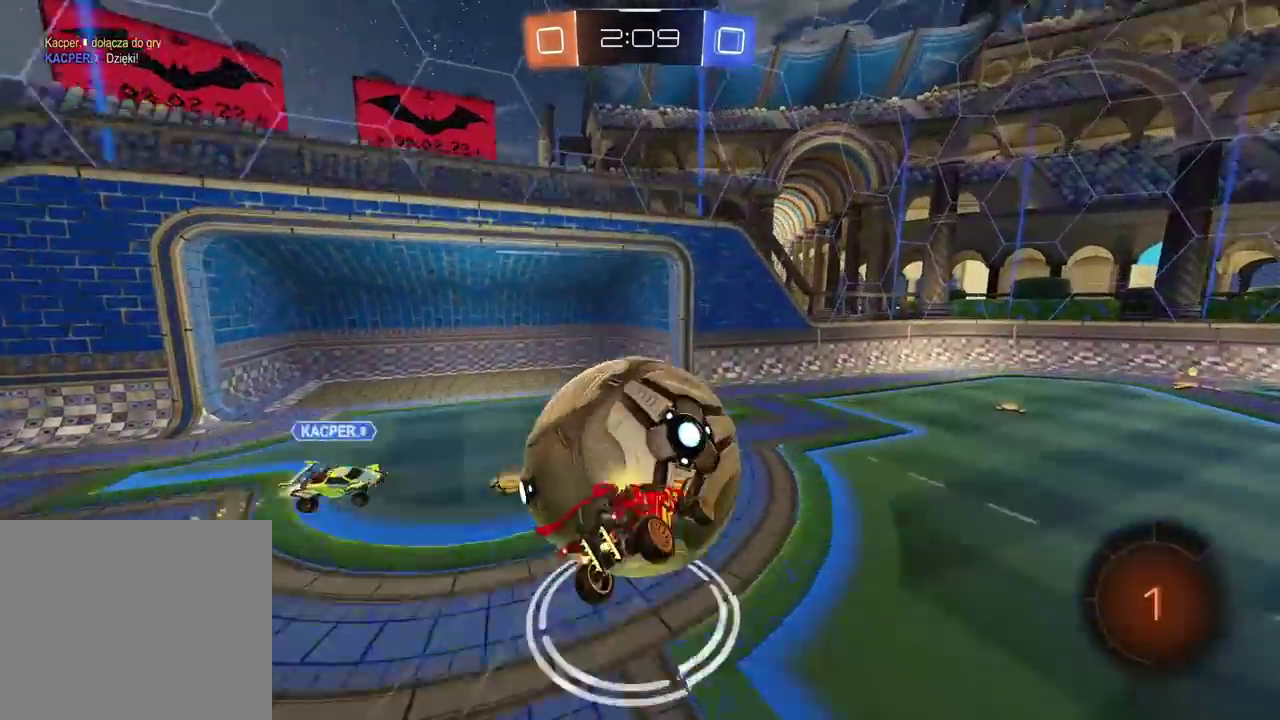
{"buttons": ["R2"], "left_stick": "left", "right_stick": "center", "events": [[67, "CROSS", "up"], [133, "left_stick", "right"], [183, "left_stick", "down-right"], [283, "left_stick", "down"], [383, "left_stick", "left"]]}
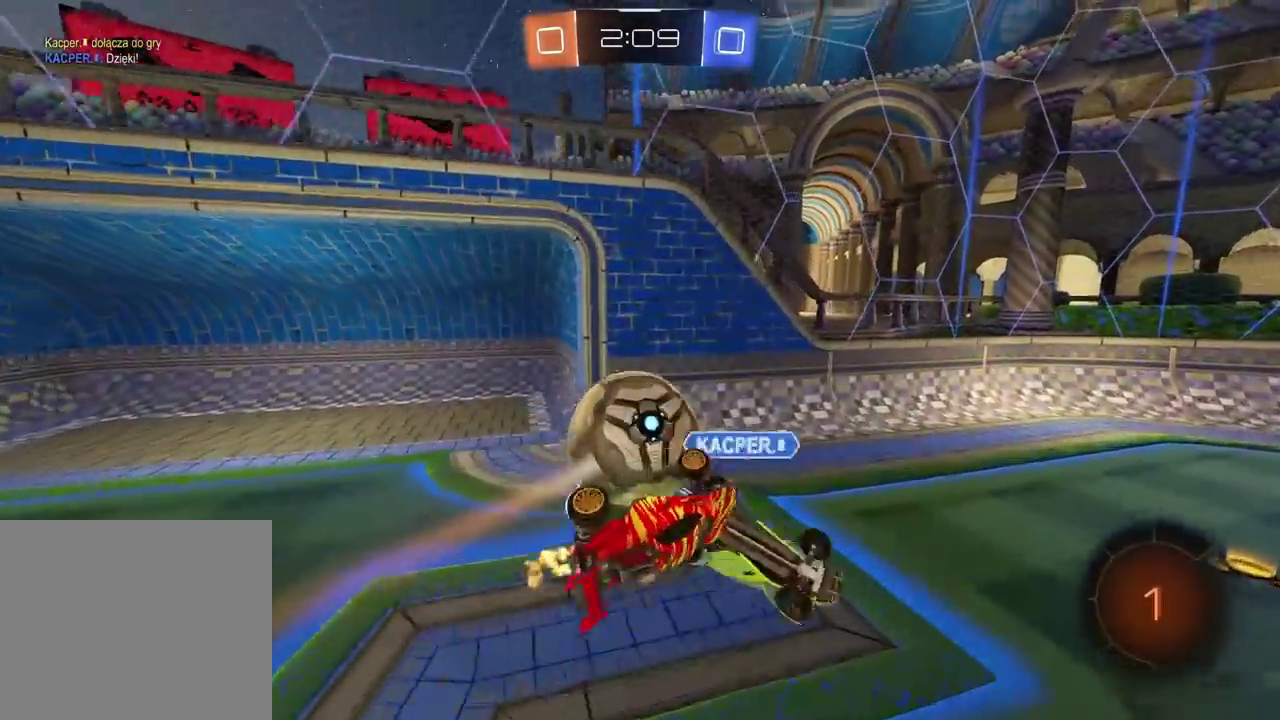
{"buttons": ["R2"], "left_stick": "up-right", "right_stick": "center", "events": [[100, "left_stick", "center"], [317, "left_stick", "down-right"], [333, "TRIANGLE", "down"], [450, "TRIANGLE", "up"], [450, "left_stick", "right"], [500, "left_stick", "up-right"]]}
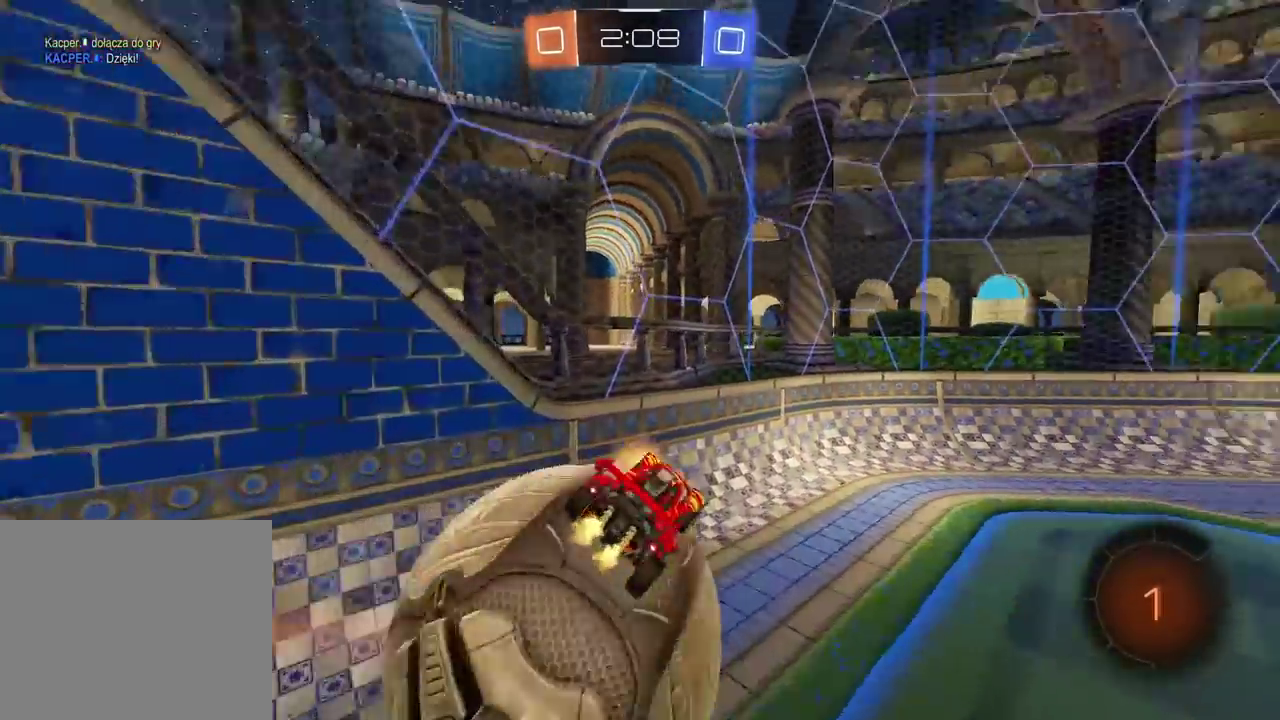
{"buttons": ["L2", "R2"], "left_stick": "center", "right_stick": "center", "events": [[133, "left_stick", "center"], [300, "left_stick", "down-left"], [433, "L2", "down"], [450, "left_stick", "center"]]}
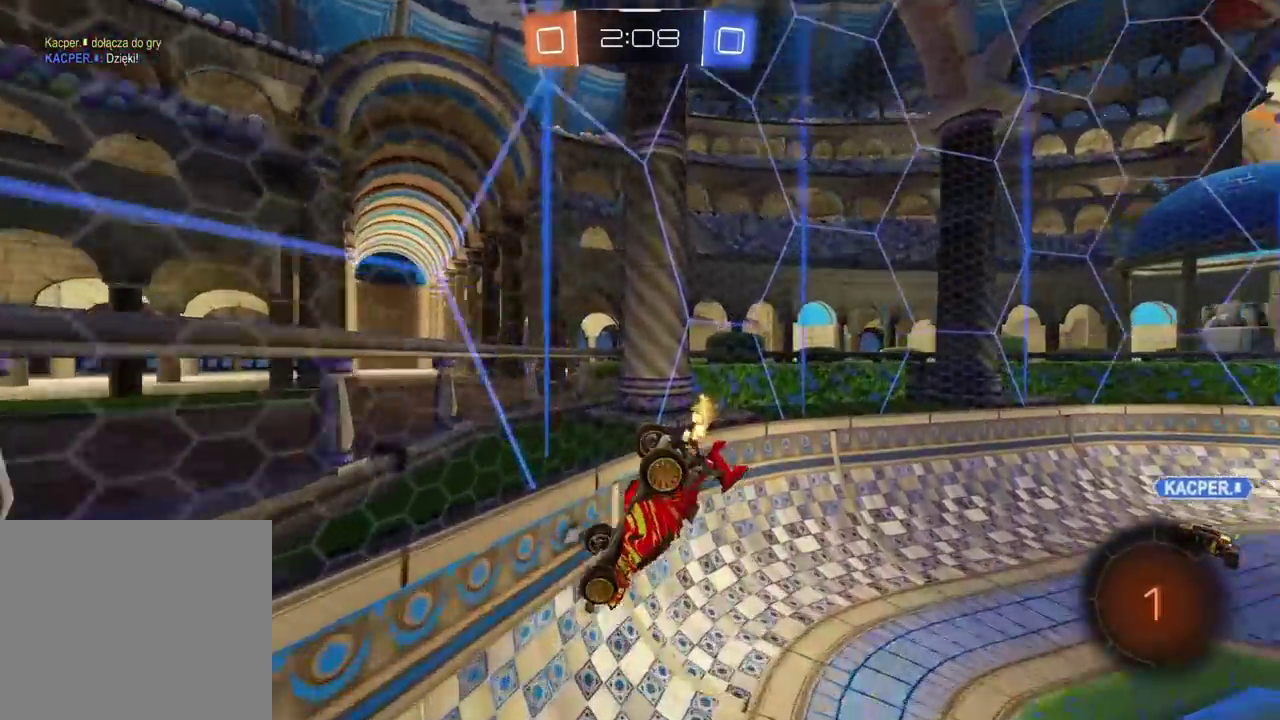
{"buttons": ["TRIANGLE", "R2"], "left_stick": "center", "right_stick": "center", "events": [[167, "L2", "up"], [400, "TRIANGLE", "down"]]}
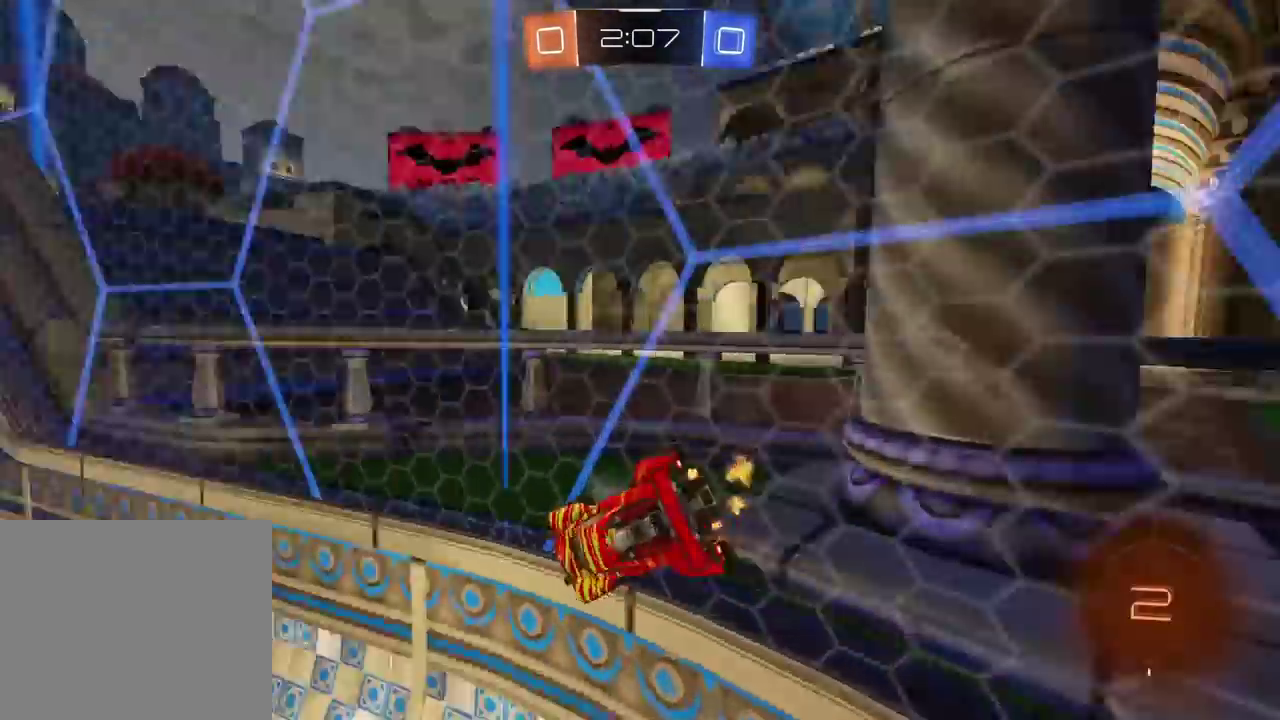
{"buttons": ["R2"], "left_stick": "left", "right_stick": "center", "events": [[17, "TRIANGLE", "up"], [100, "L2", "down"], [100, "left_stick", "right"], [250, "L2", "up"], [267, "left_stick", "center"], [317, "left_stick", "left"]]}
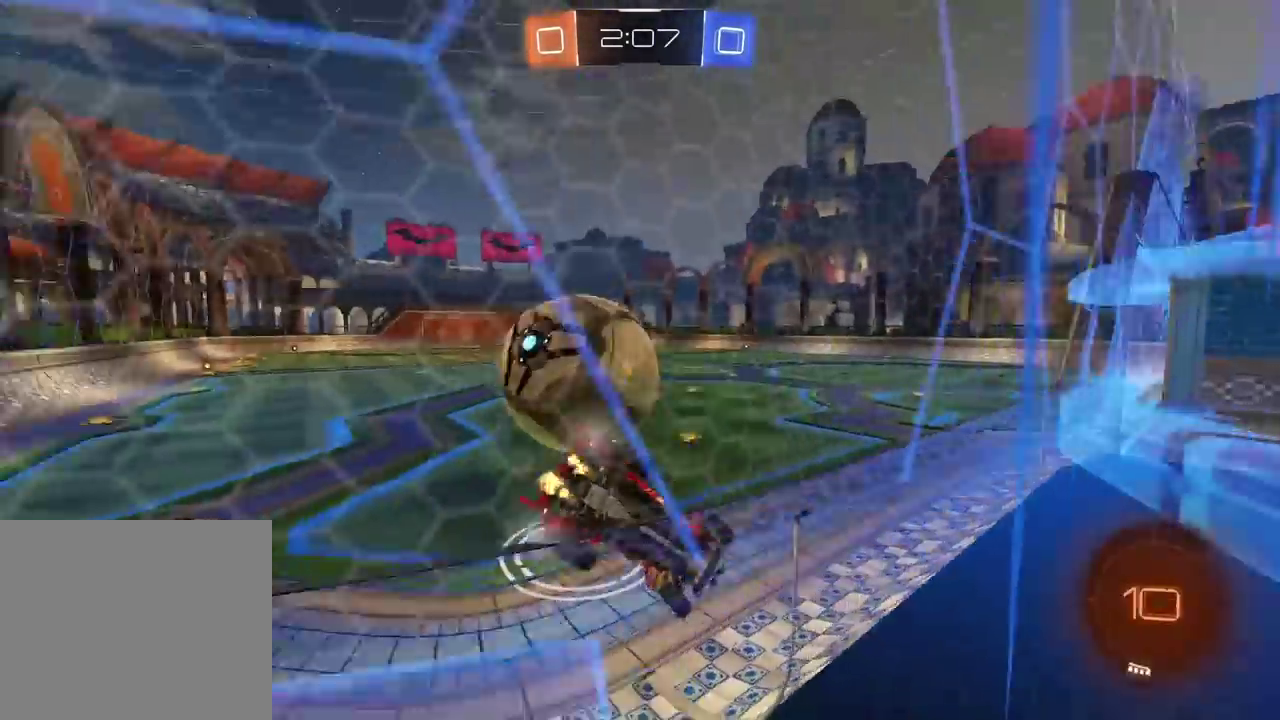
{"buttons": ["R2"], "left_stick": "left", "right_stick": "center", "events": []}
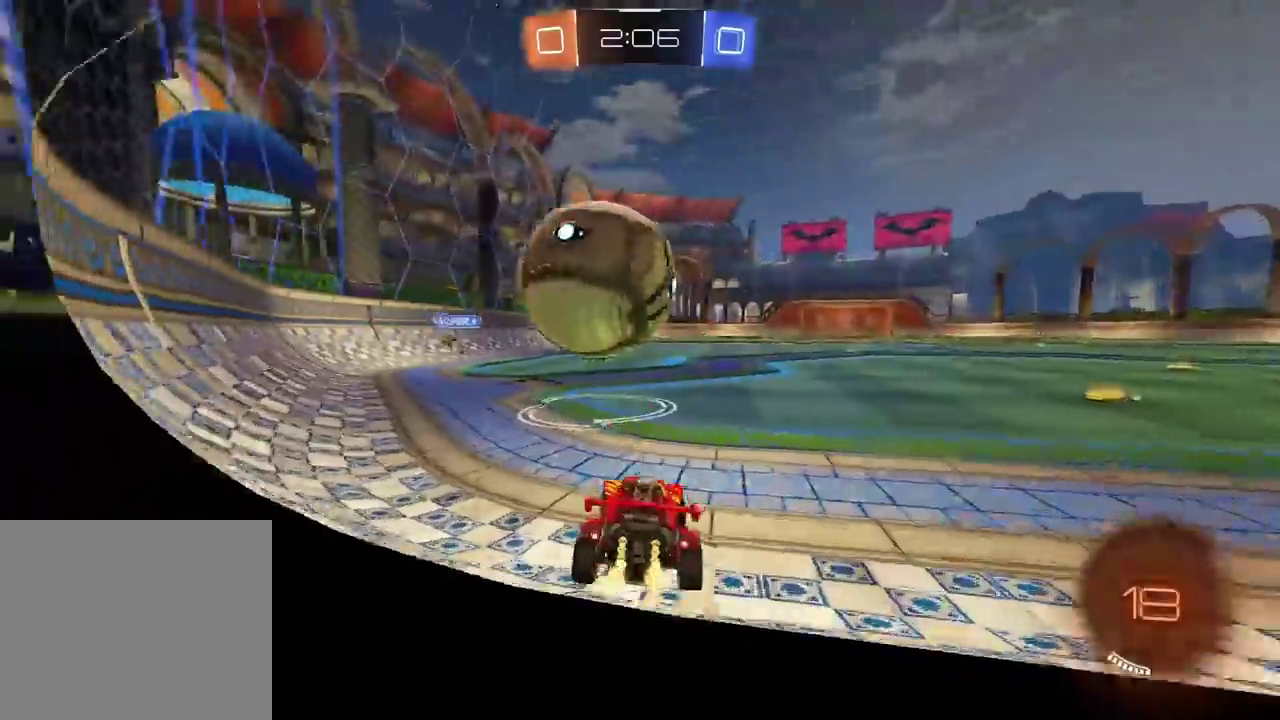
{"buttons": ["R1", "R2"], "left_stick": "center", "right_stick": "center", "events": [[217, "R1", "down"], [317, "TRIANGLE", "down"], [383, "R1", "up"], [433, "TRIANGLE", "up"], [483, "left_stick", "center"], [500, "R1", "down"]]}
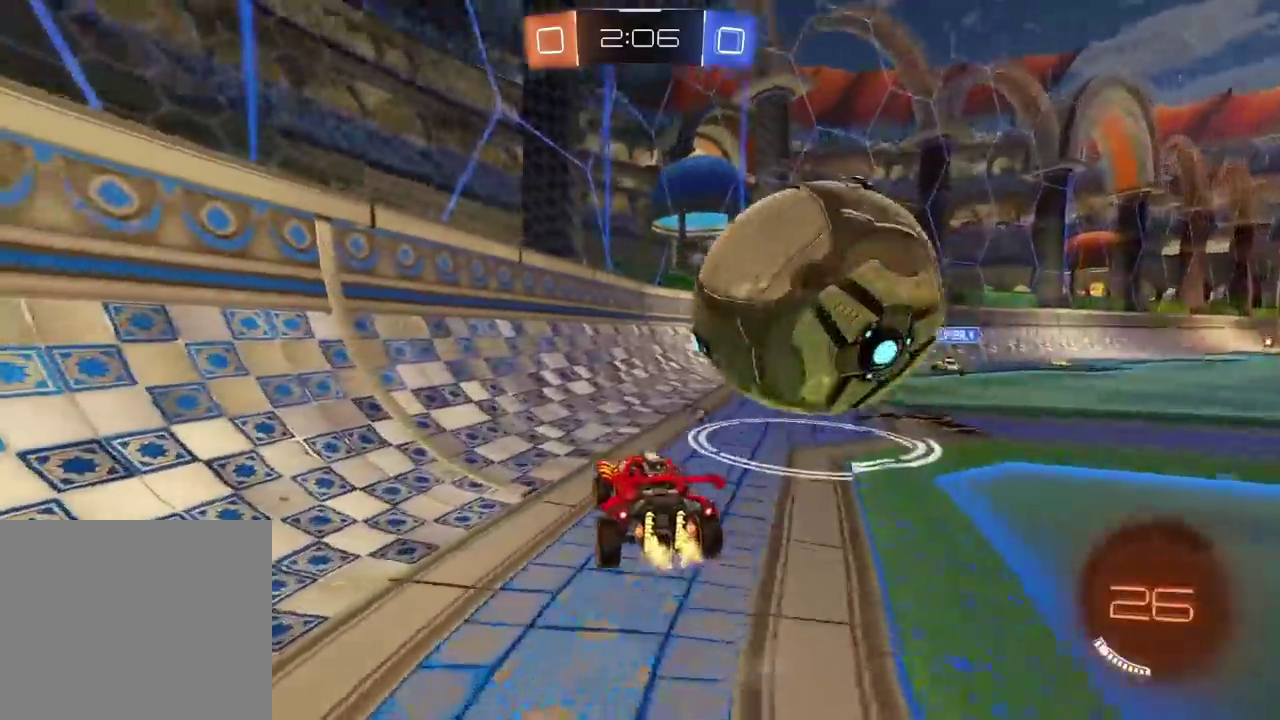
{"buttons": [], "left_stick": "center", "right_stick": "center", "events": [[100, "left_stick", "right"], [233, "left_stick", "center"], [350, "R1", "up"], [367, "R2", "up"]]}
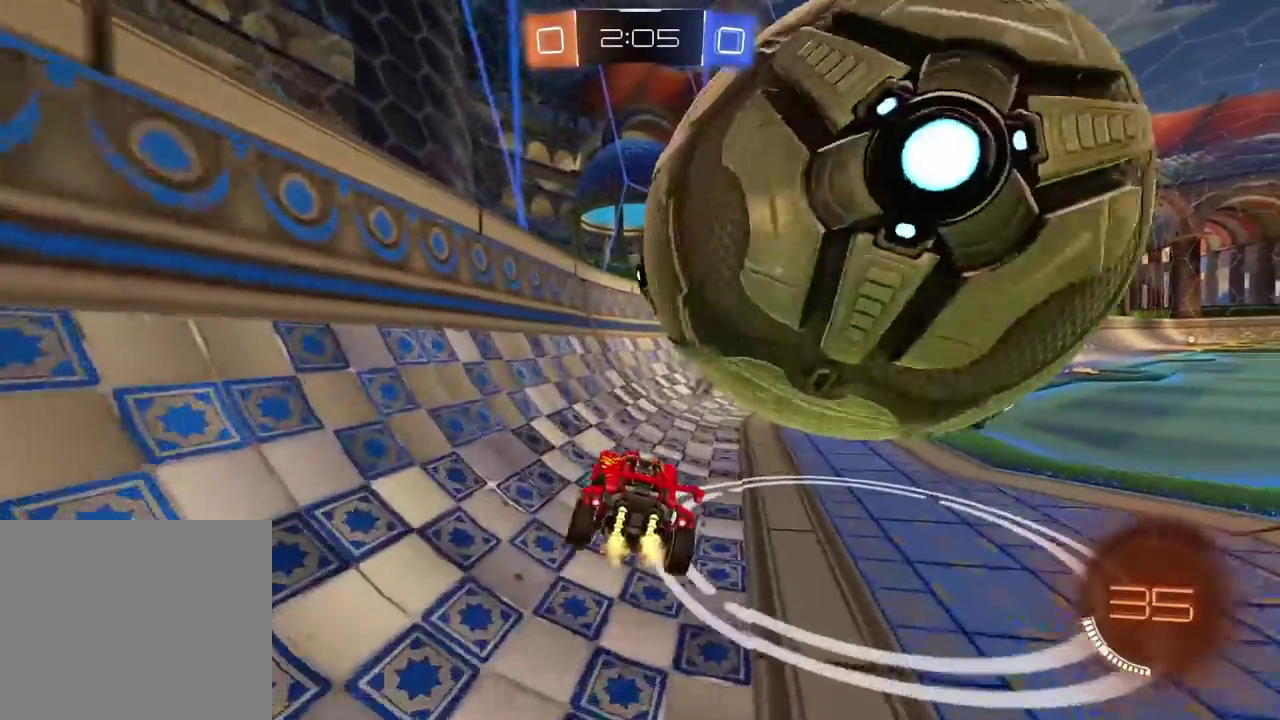
{"buttons": [], "left_stick": "center", "right_stick": "center", "events": []}